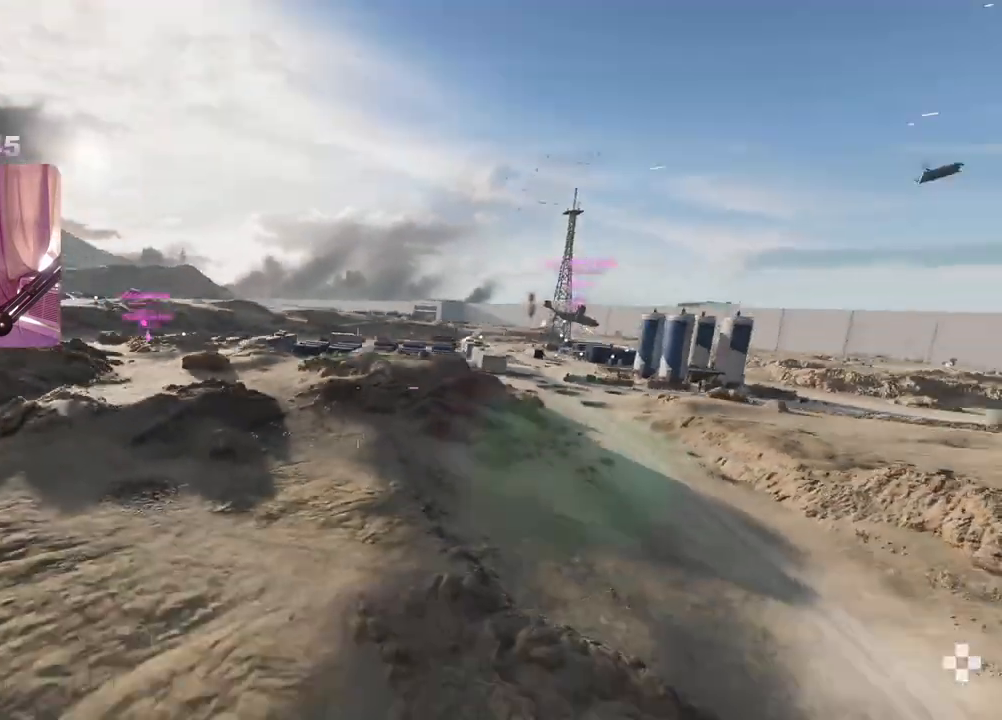
Gameplay with a controller (Xbox layout); each line is a JSON object with the inputs held at the frame after it. "events" lists button and stick changes between this image and that frame as [ms after this image, input, new state], when the widget could be followed in between.
{"buttons": [], "left_stick": "up-right", "right_stick": "center", "events": [[150, "right_stick", "down-right"], [183, "left_stick", "up-right"], [250, "L3", "down"], [383, "right_stick", "center"], [400, "L3", "up"]]}
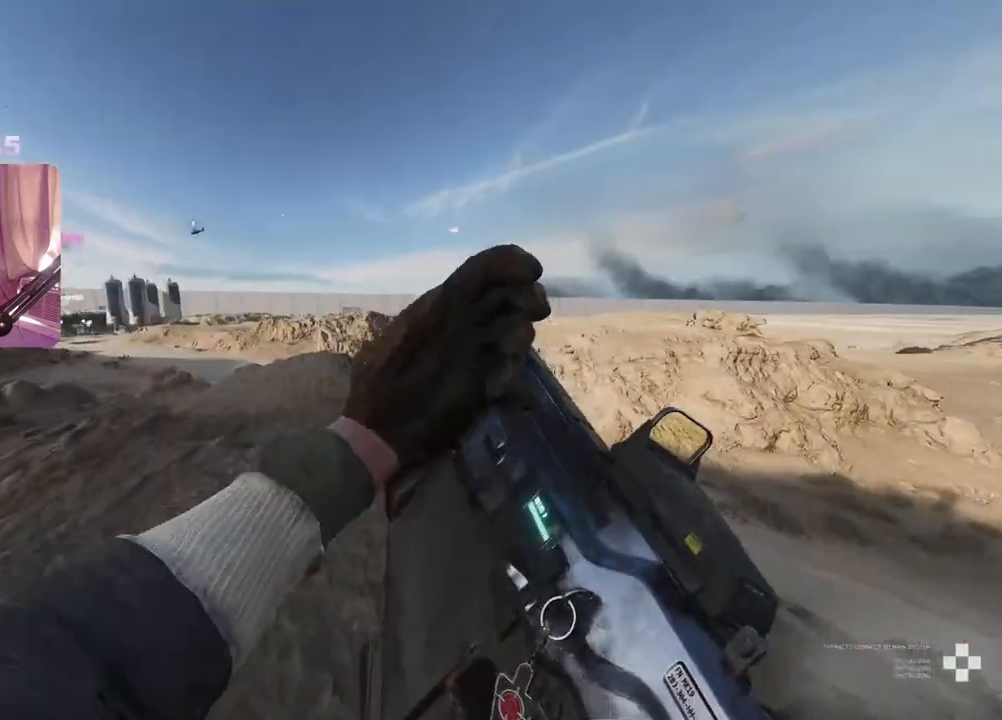
{"buttons": [], "left_stick": "up-right", "right_stick": "center", "events": [[217, "right_stick", "right"], [450, "right_stick", "center"]]}
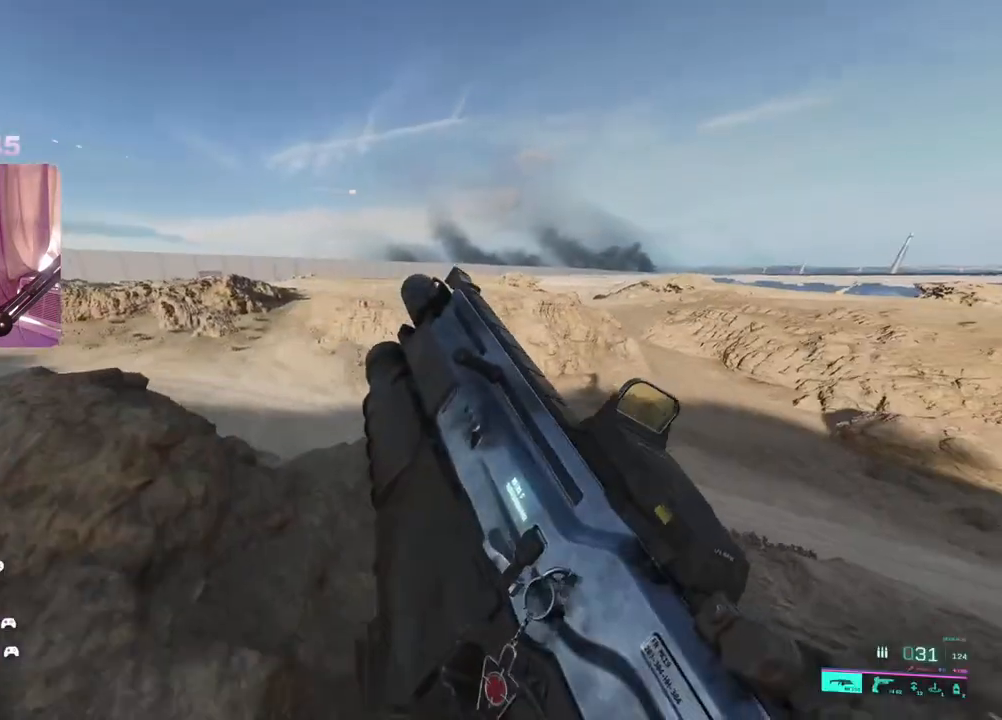
{"buttons": [], "left_stick": "up-right", "right_stick": "center", "events": []}
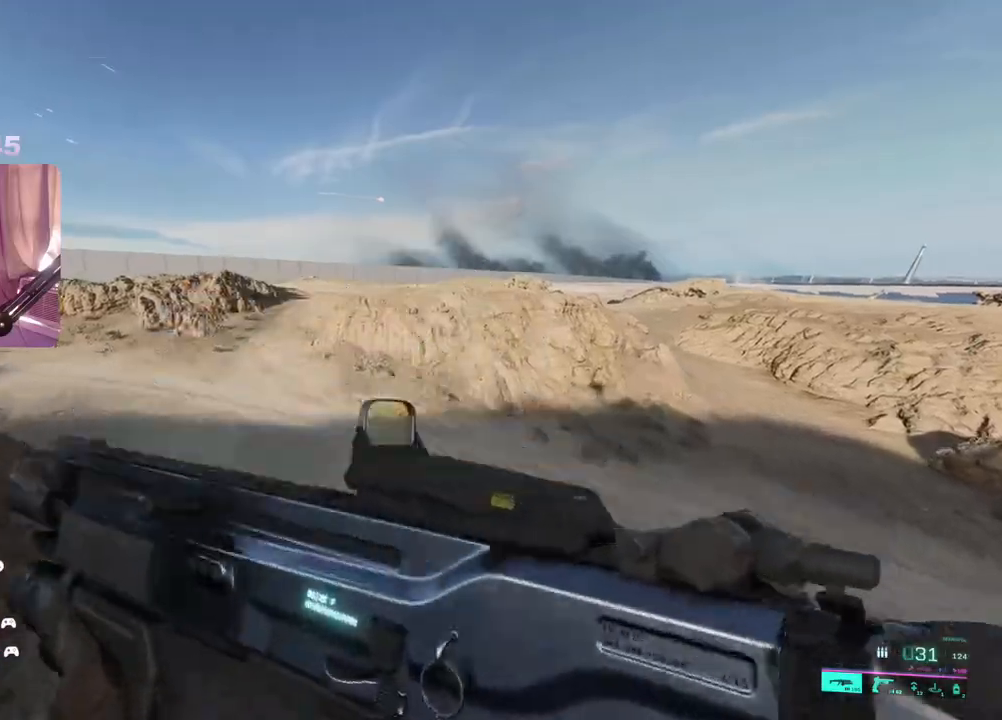
{"buttons": [], "left_stick": "up-right", "right_stick": "center", "events": [[50, "right_stick", "left"], [217, "right_stick", "center"]]}
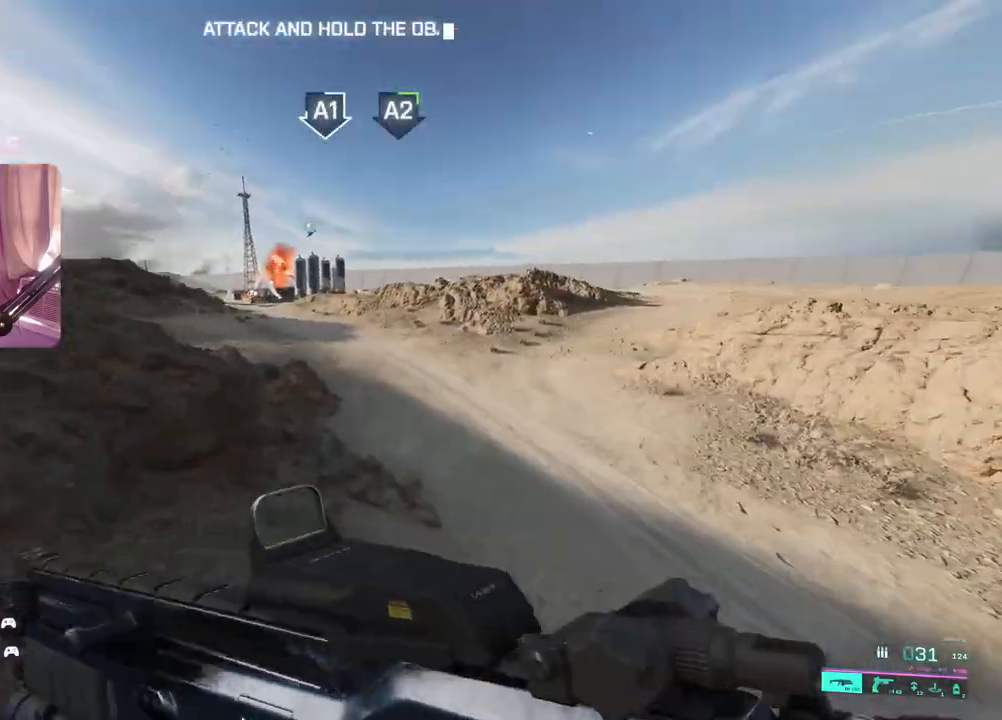
{"buttons": [], "left_stick": "up-right", "right_stick": "center", "events": [[133, "right_stick", "right"], [267, "right_stick", "center"]]}
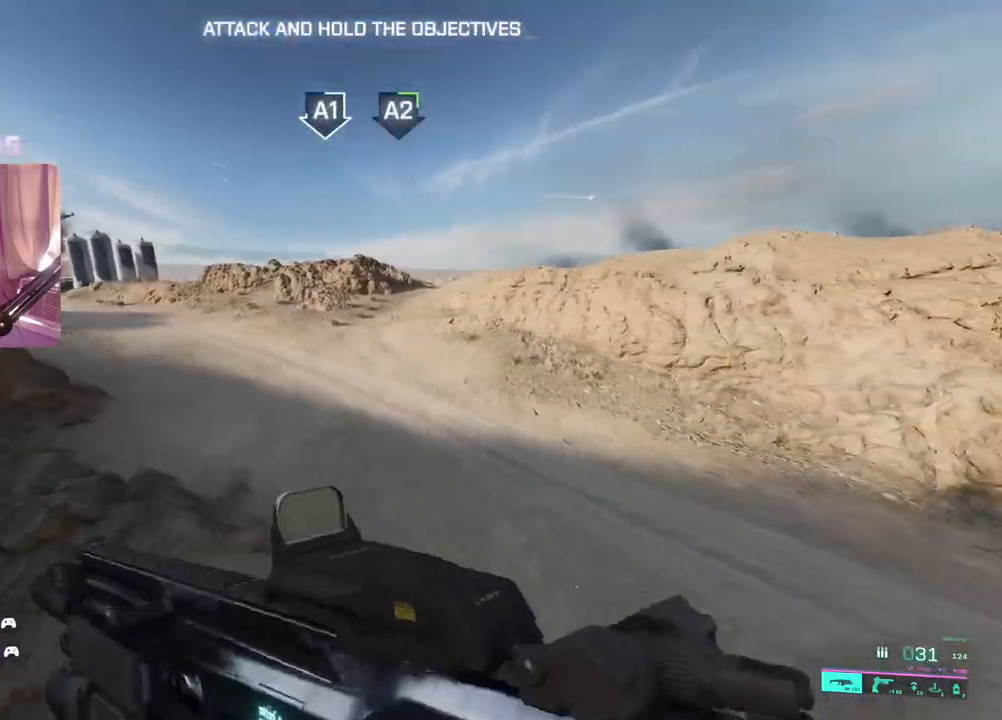
{"buttons": [], "left_stick": "up-right", "right_stick": "center", "events": []}
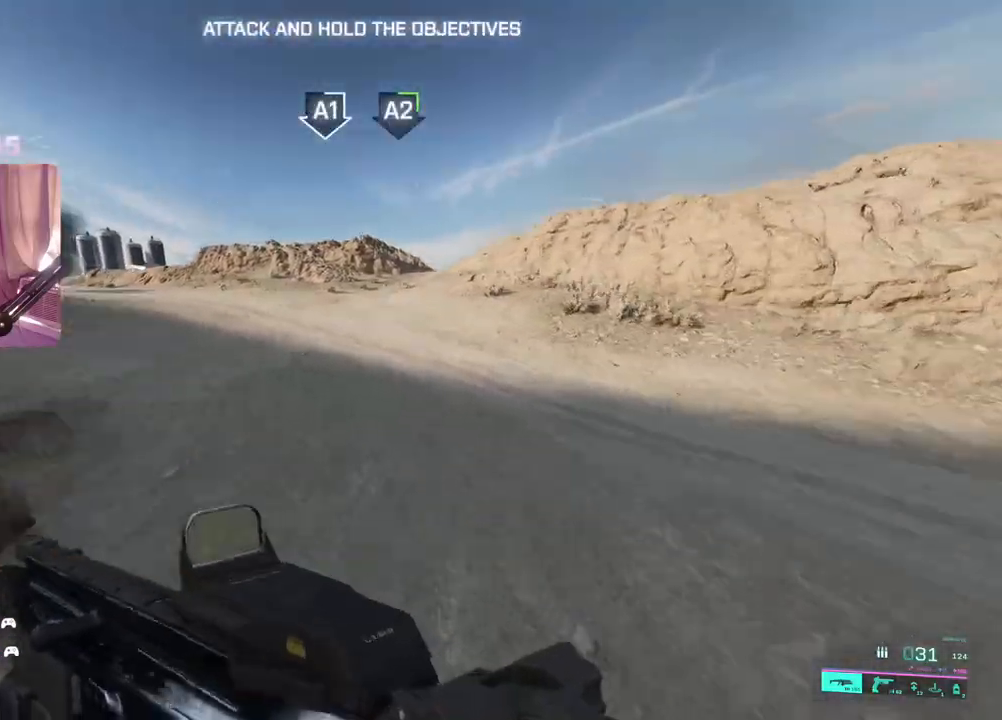
{"buttons": [], "left_stick": "up-right", "right_stick": "center", "events": []}
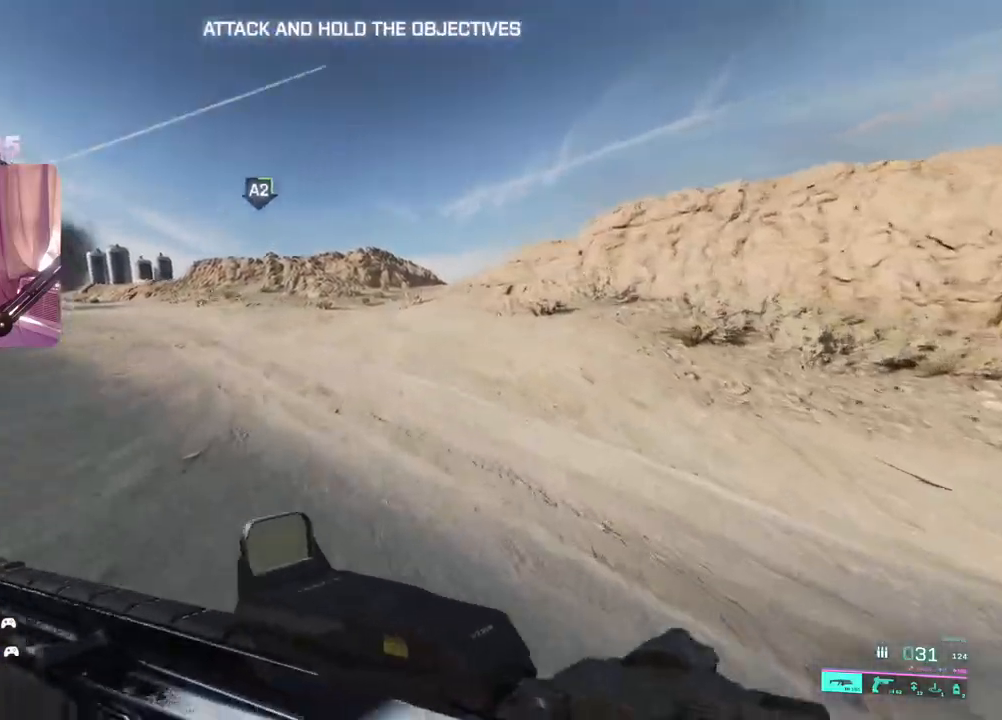
{"buttons": [], "left_stick": "up-right", "right_stick": "center", "events": []}
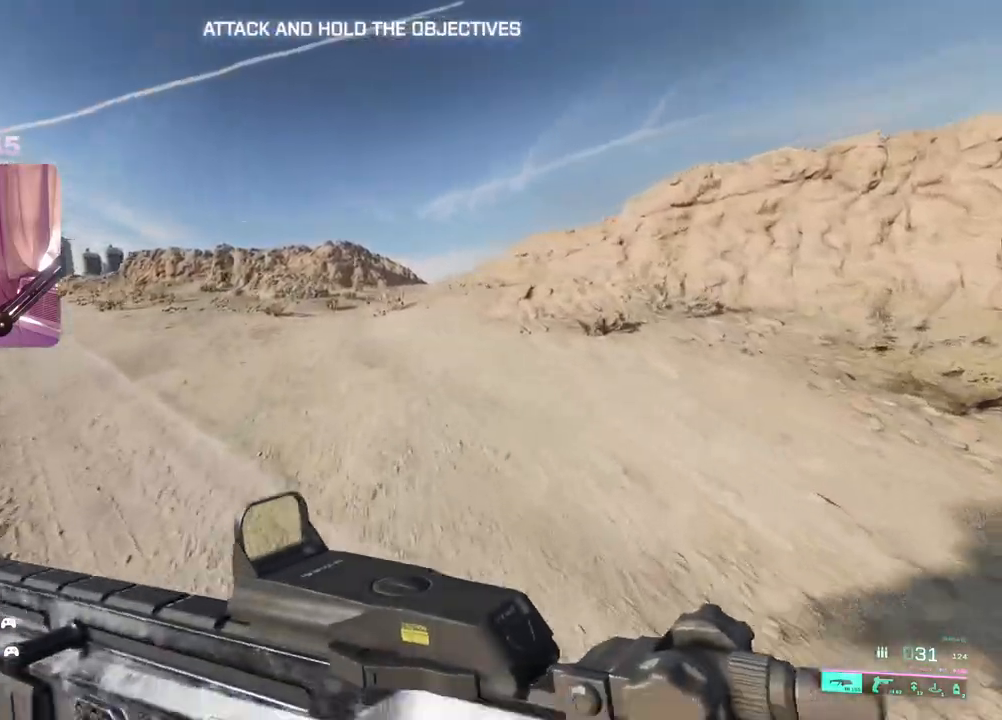
{"buttons": [], "left_stick": "up", "right_stick": "center", "events": [[50, "left_stick", "up"]]}
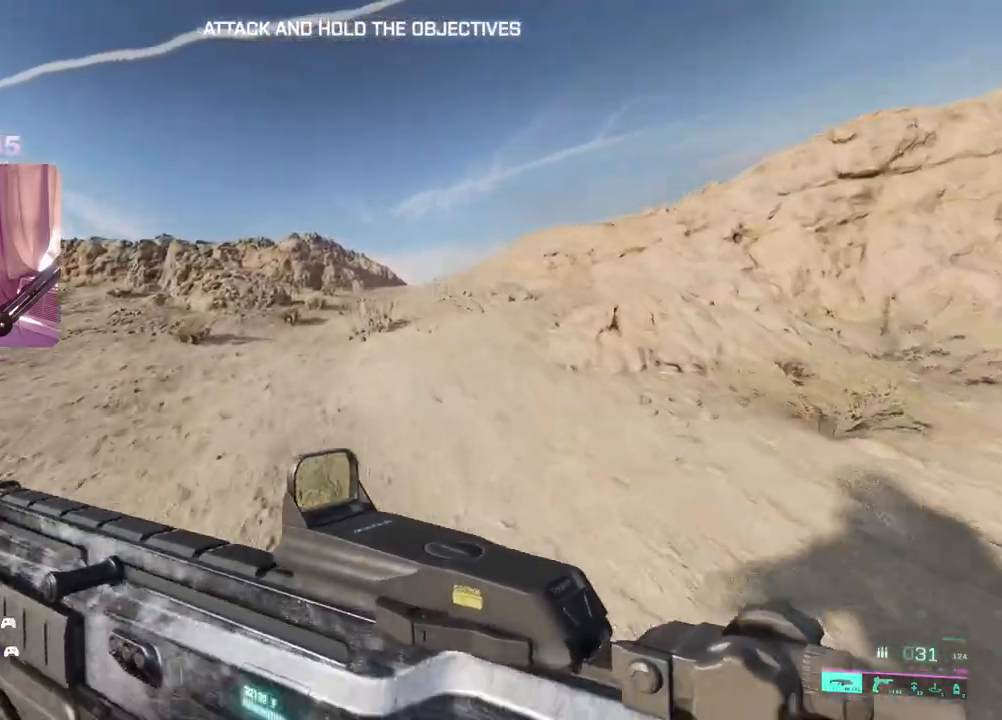
{"buttons": [], "left_stick": "up", "right_stick": "right", "events": [[67, "right_stick", "right"]]}
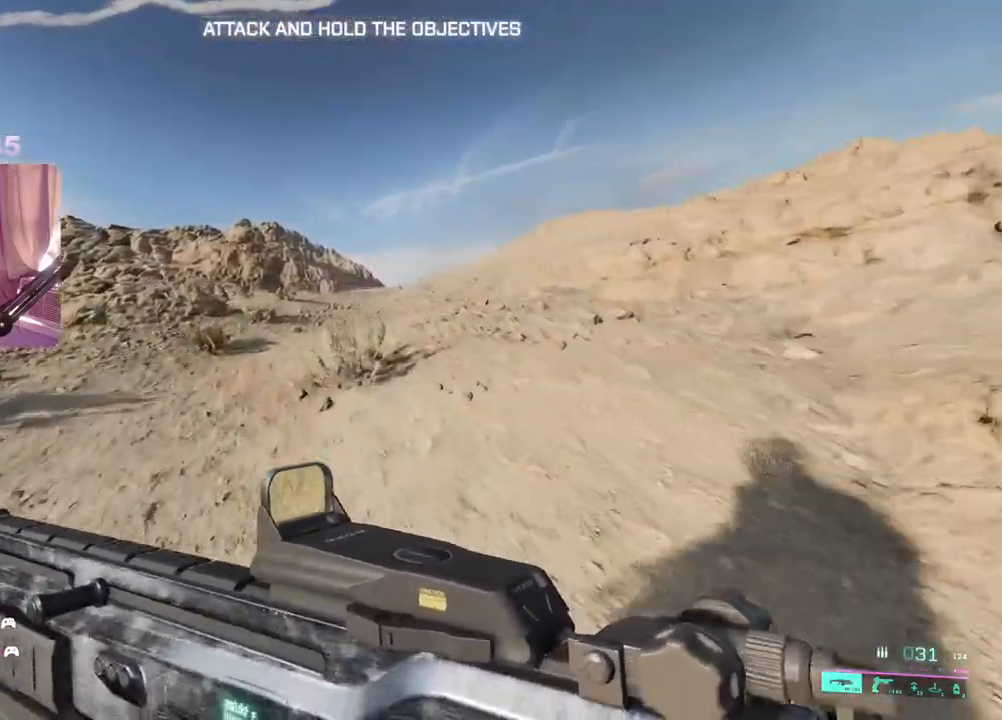
{"buttons": [], "left_stick": "up", "right_stick": "right", "events": []}
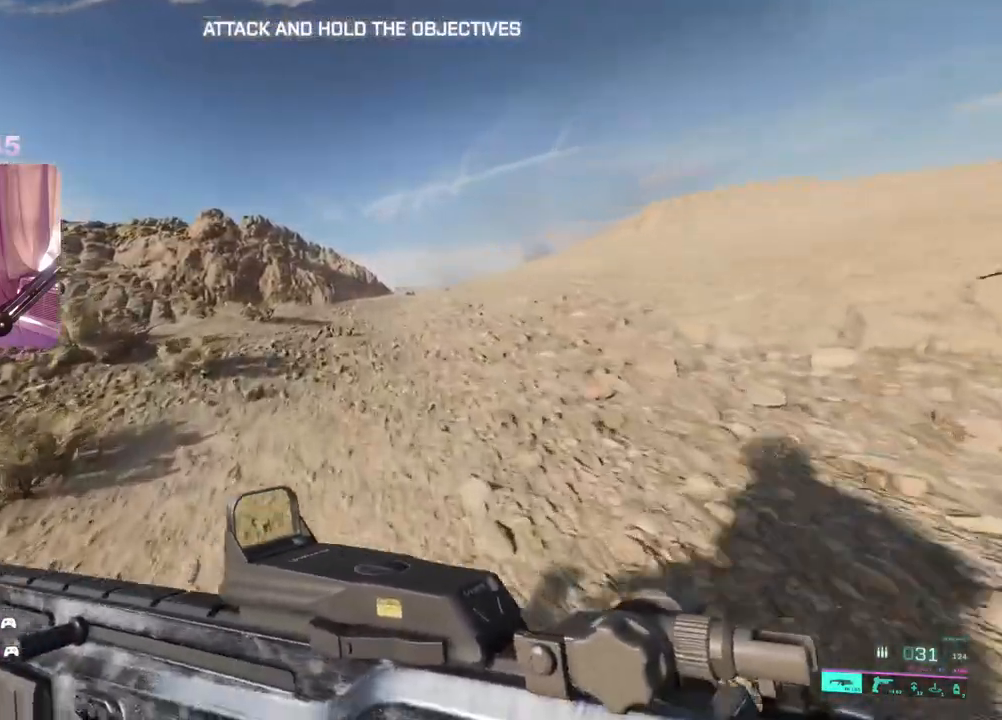
{"buttons": [], "left_stick": "up", "right_stick": "right", "events": []}
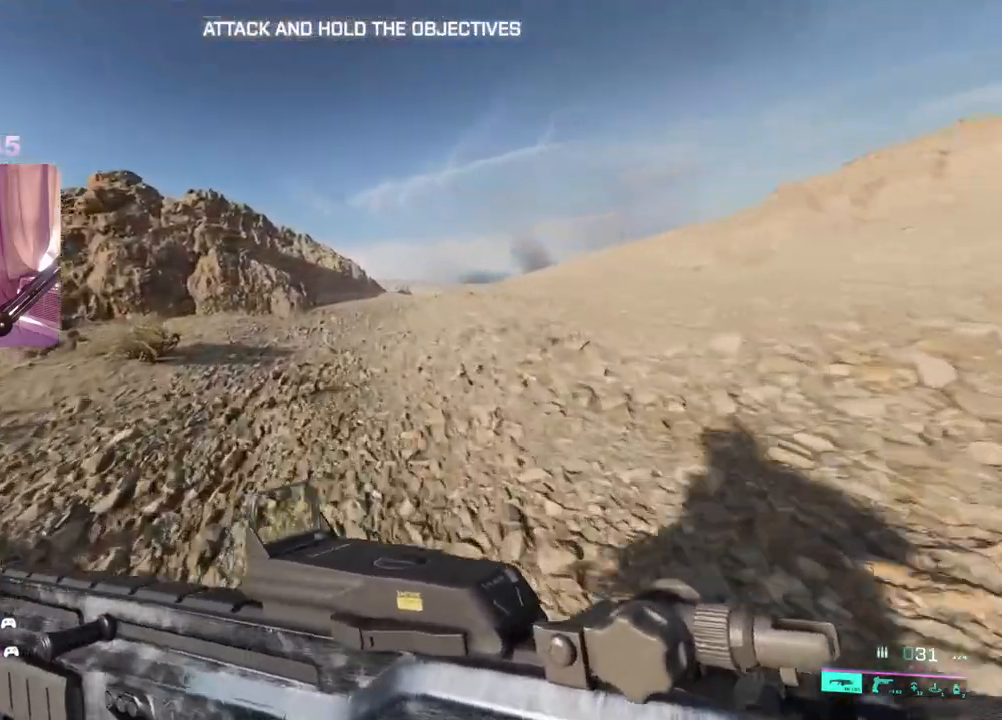
{"buttons": ["START"], "left_stick": "up", "right_stick": "right", "events": [[350, "START", "down"]]}
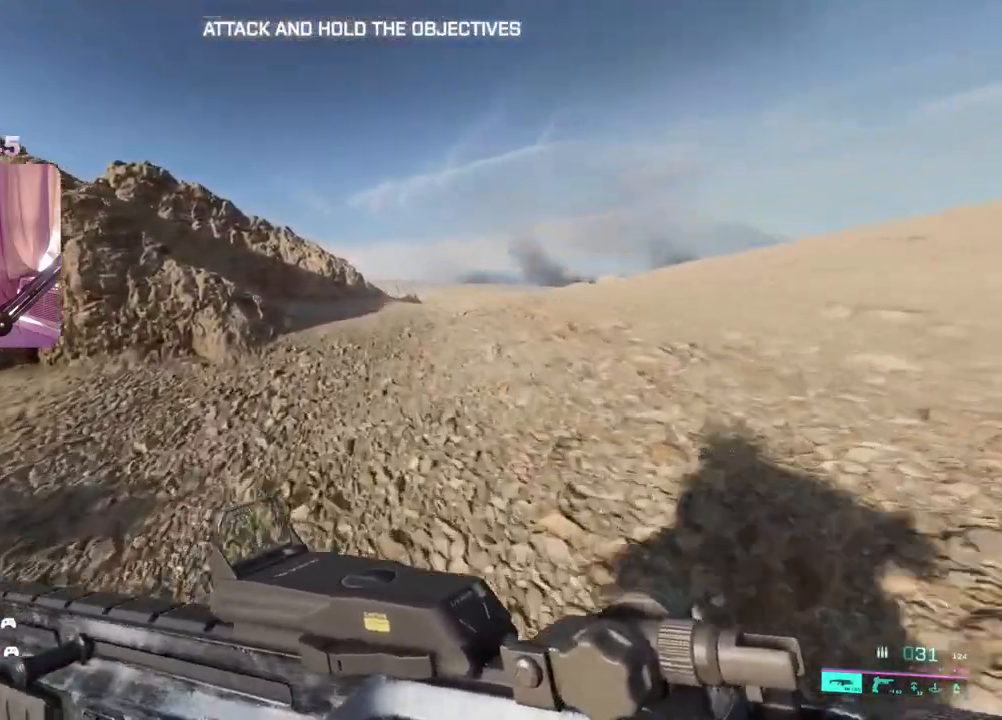
{"buttons": ["START"], "left_stick": "up", "right_stick": "center", "events": [[183, "right_stick", "center"]]}
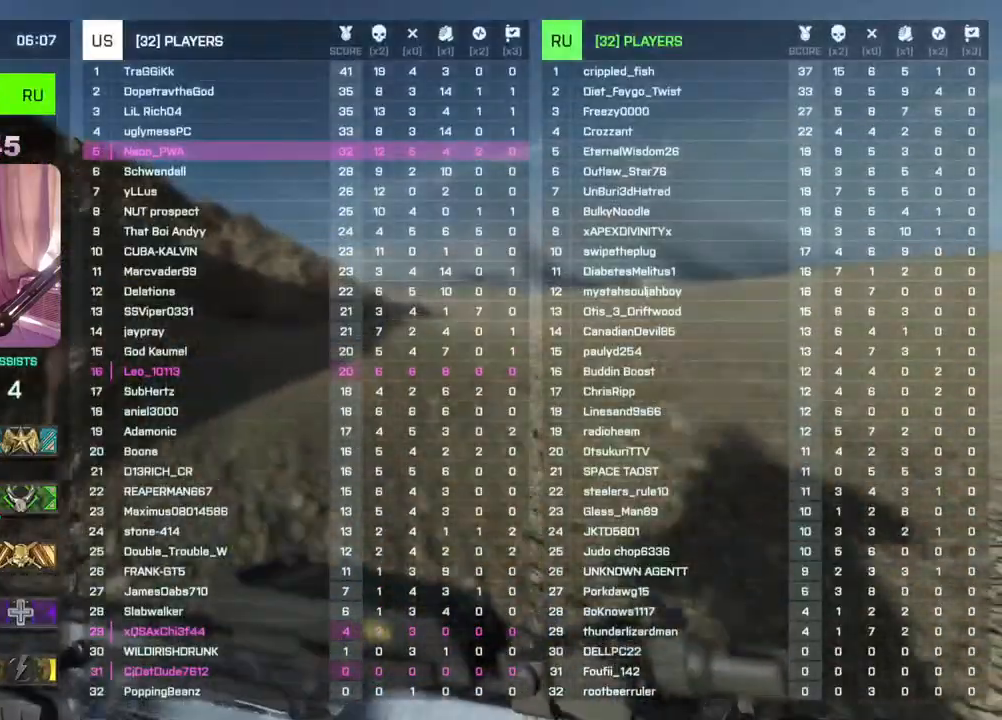
{"buttons": [], "left_stick": "up", "right_stick": "center", "events": [[417, "START", "up"]]}
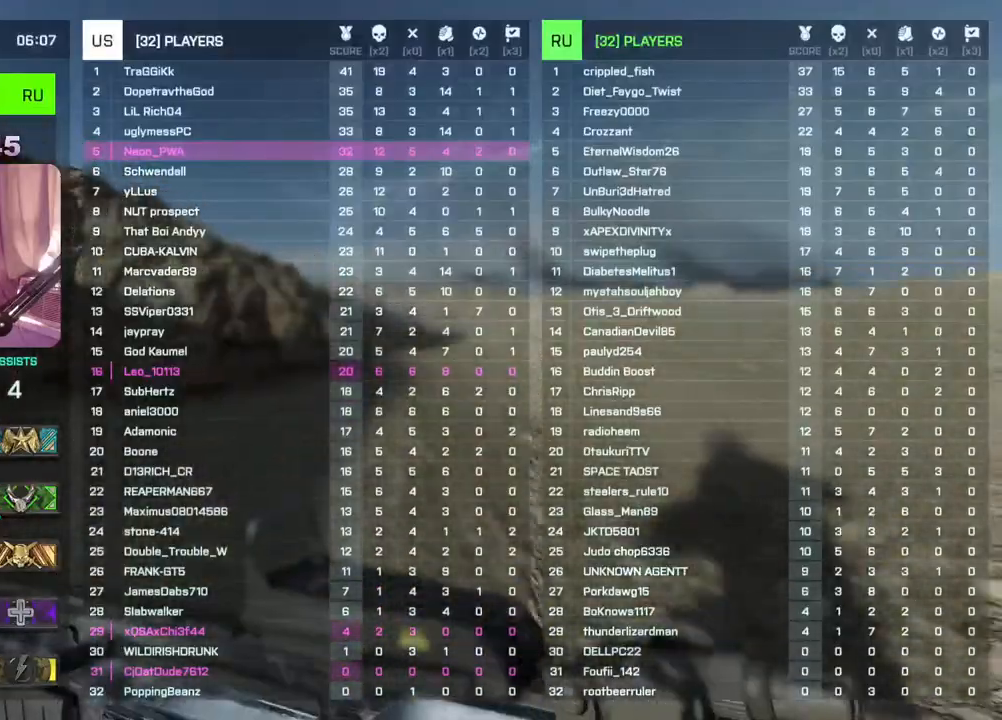
{"buttons": [], "left_stick": "up", "right_stick": "center", "events": []}
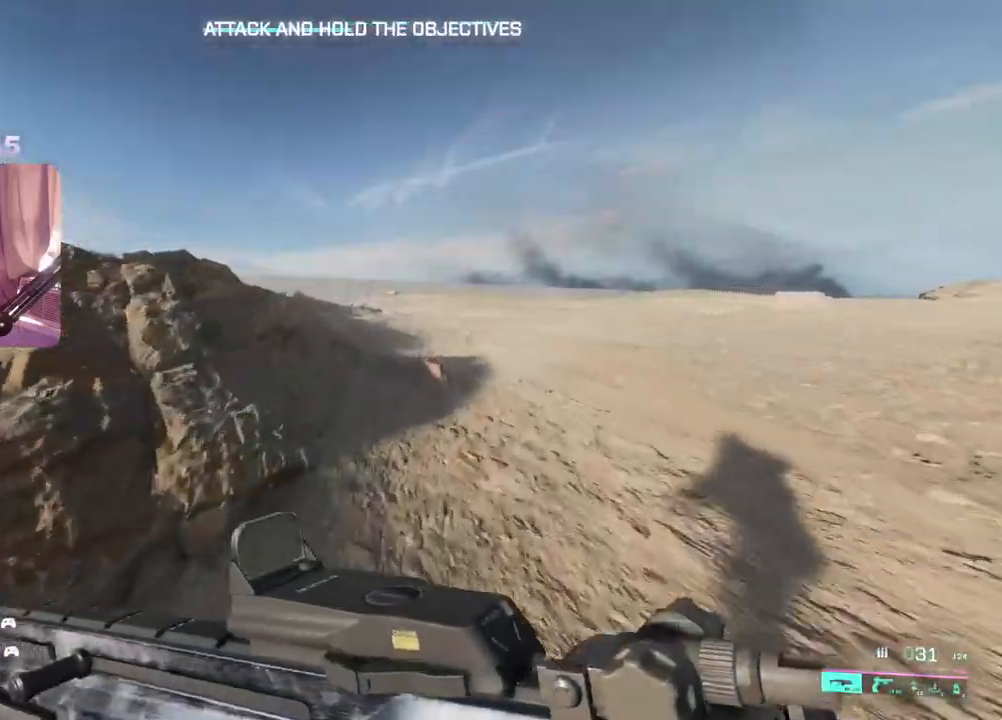
{"buttons": [], "left_stick": "up", "right_stick": "center", "events": [[300, "Y", "down"], [383, "Y", "up"]]}
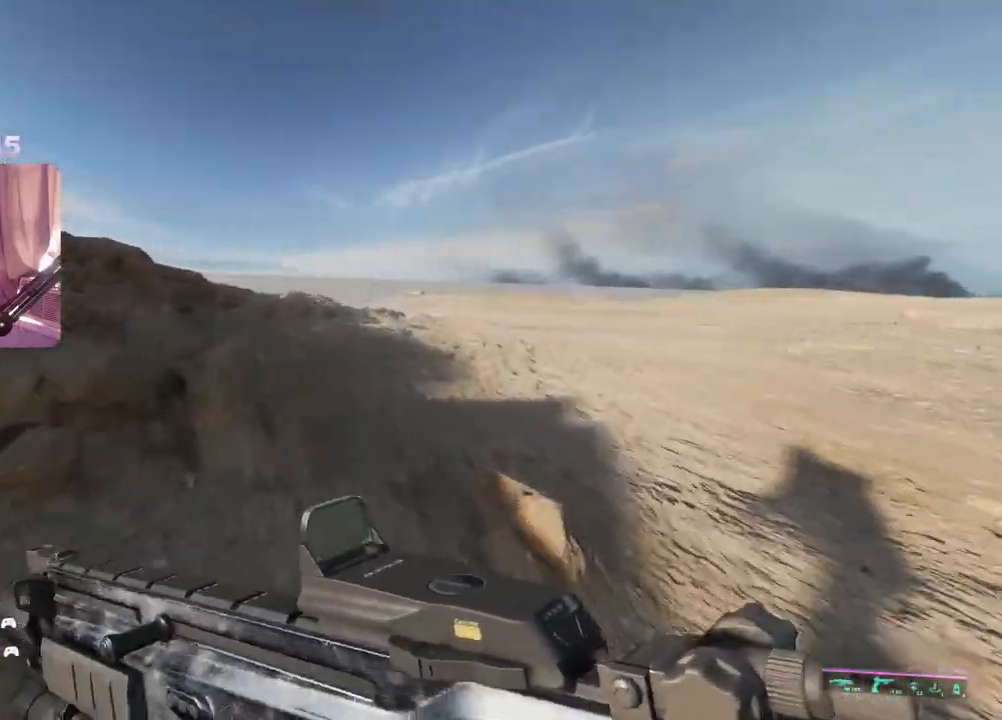
{"buttons": [], "left_stick": "up", "right_stick": "center", "events": [[150, "Y", "down"], [250, "Y", "up"]]}
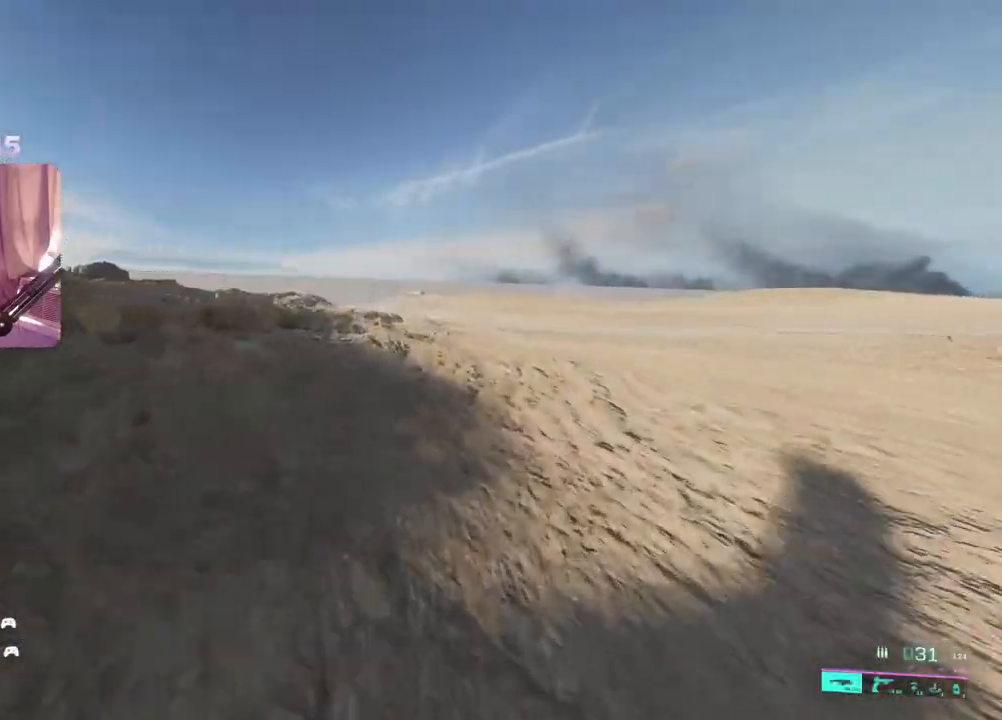
{"buttons": [], "left_stick": "up", "right_stick": "center", "events": []}
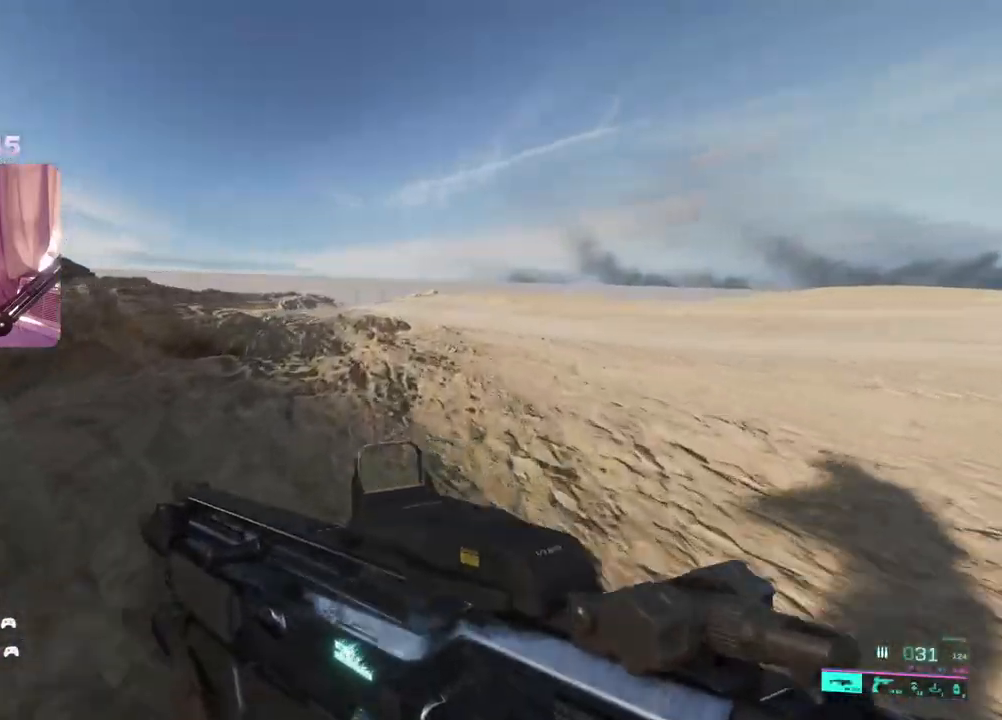
{"buttons": [], "left_stick": "up", "right_stick": "center", "events": []}
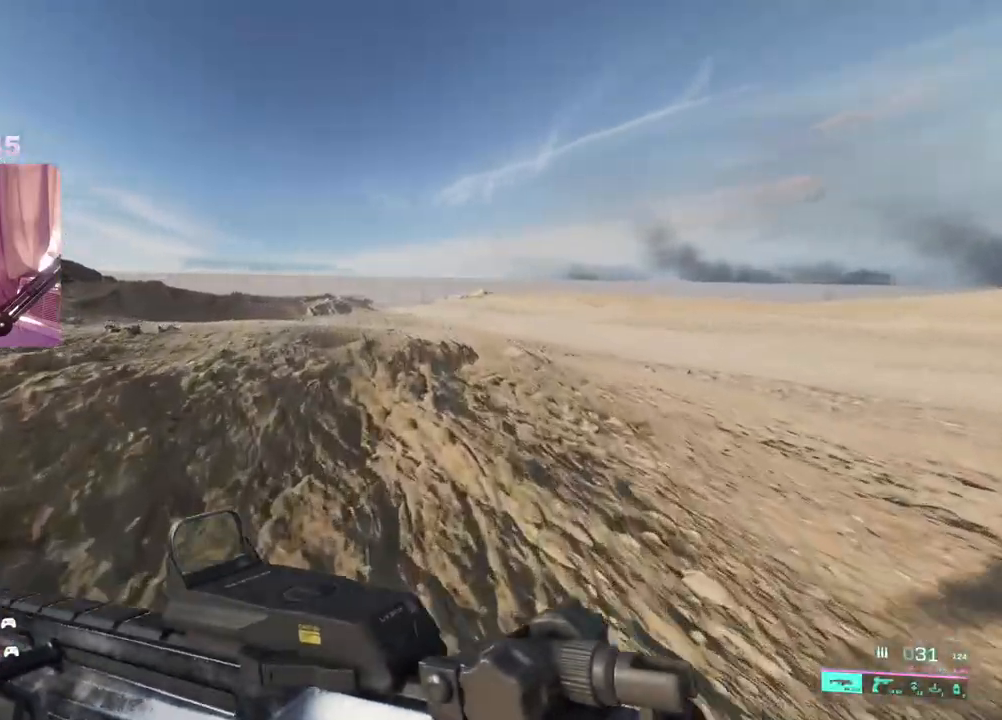
{"buttons": [], "left_stick": "up", "right_stick": "center", "events": []}
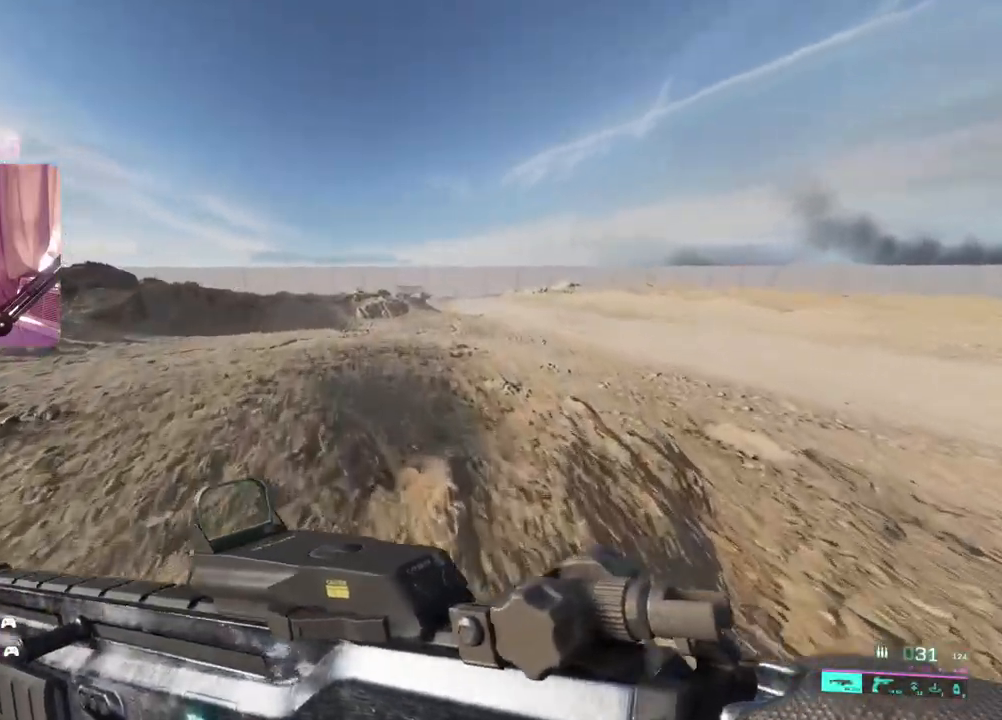
{"buttons": [], "left_stick": "up", "right_stick": "center", "events": []}
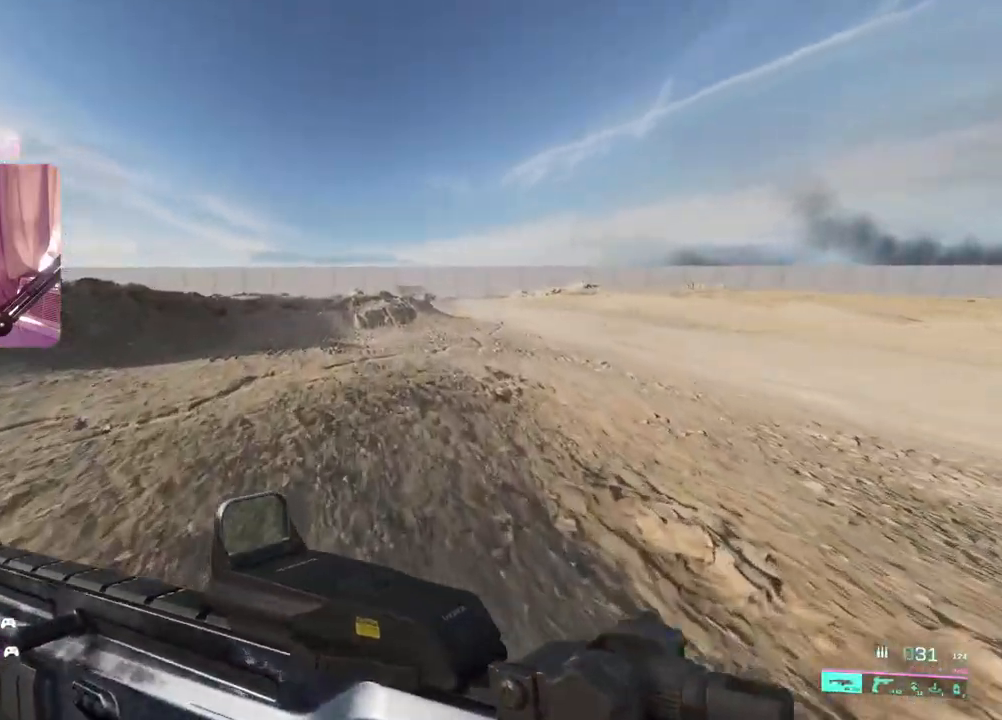
{"buttons": [], "left_stick": "up", "right_stick": "center", "events": [[67, "right_stick", "right"], [433, "right_stick", "center"]]}
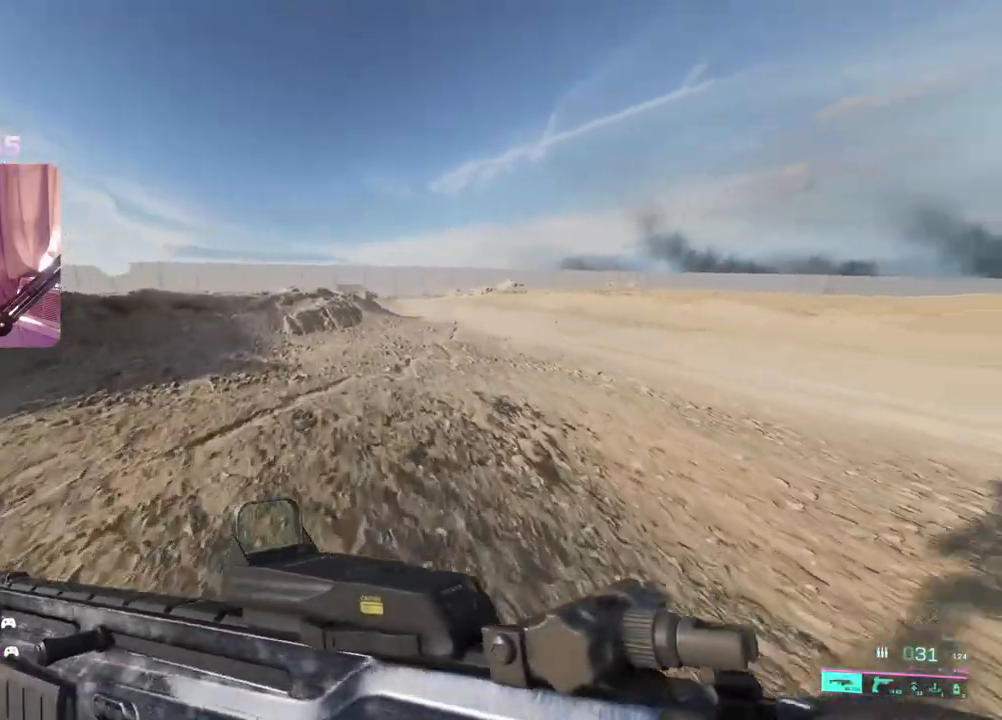
{"buttons": [], "left_stick": "up", "right_stick": "center", "events": []}
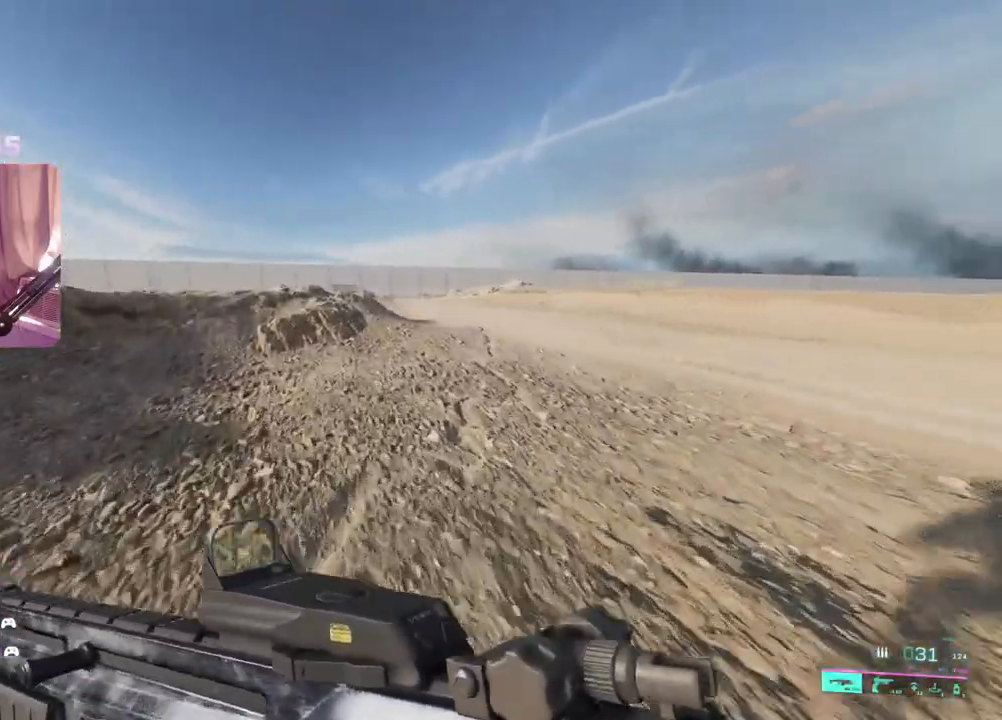
{"buttons": [], "left_stick": "up", "right_stick": "center", "events": []}
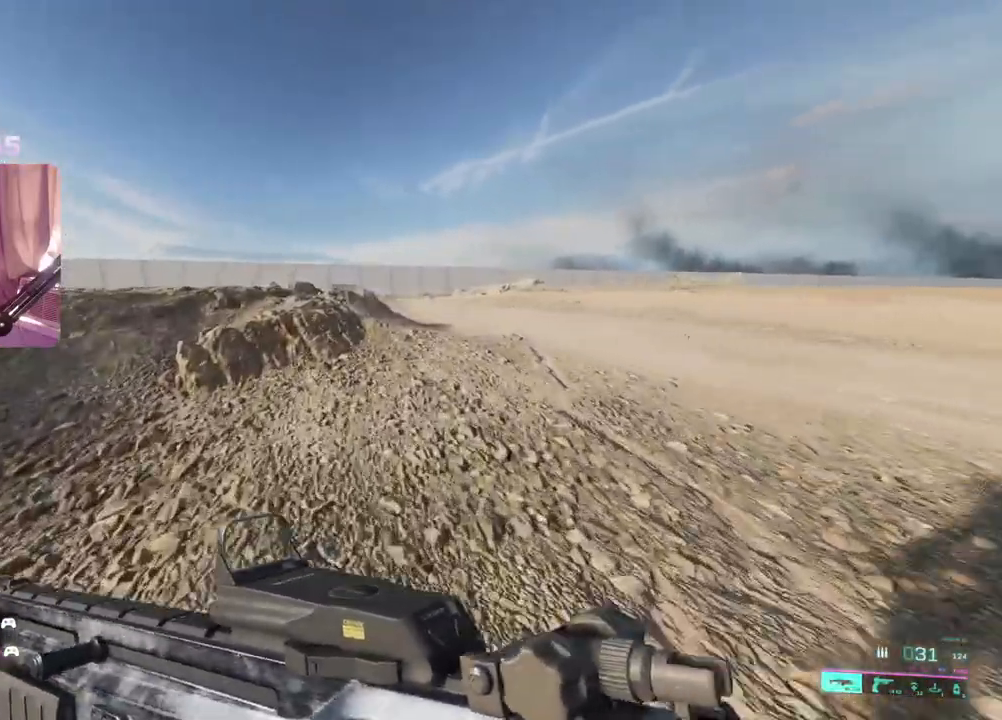
{"buttons": ["R3"], "left_stick": "up", "right_stick": "center", "events": [[467, "R3", "down"]]}
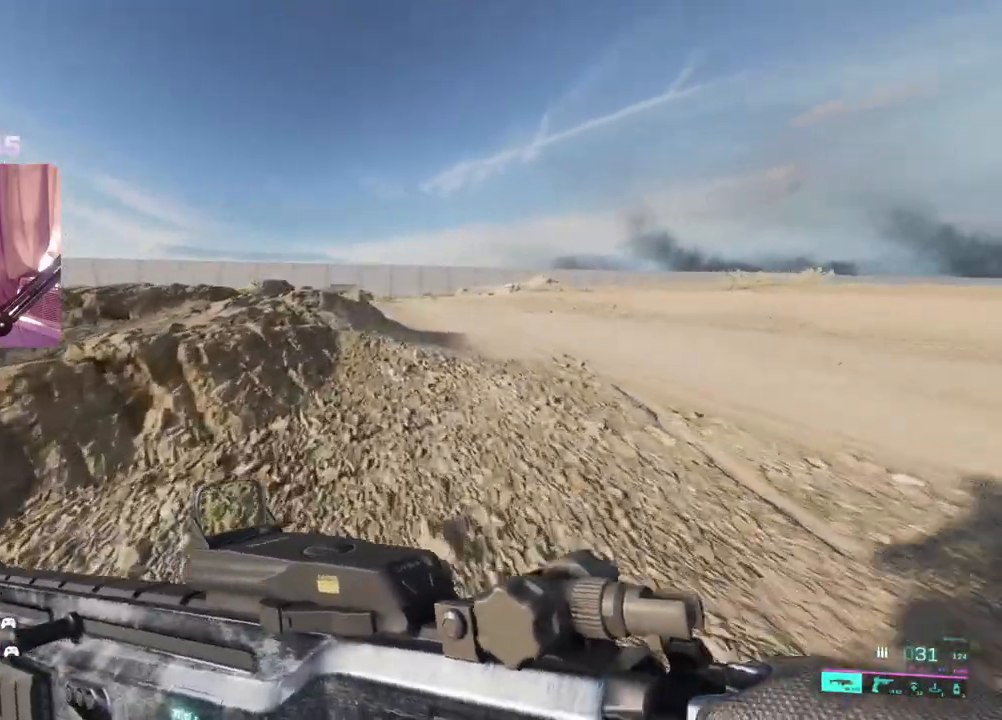
{"buttons": [], "left_stick": "up-right", "right_stick": "left", "events": [[33, "left_stick", "up-right"], [67, "R3", "up"], [300, "right_stick", "left"]]}
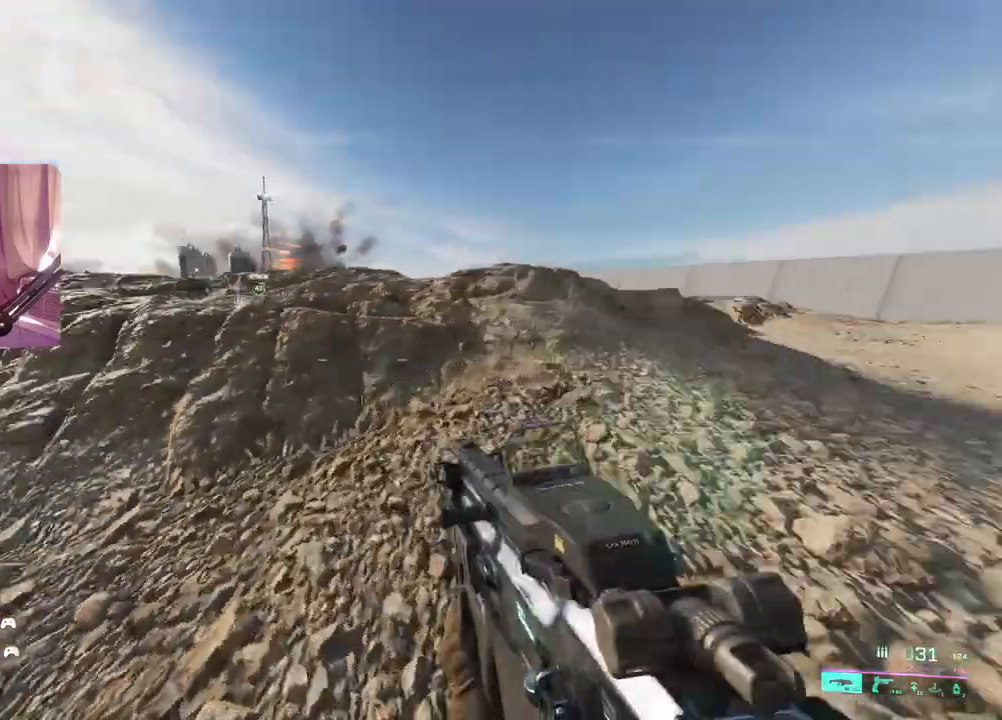
{"buttons": [], "left_stick": "up", "right_stick": "center", "events": [[50, "right_stick", "center"], [167, "right_stick", "right"], [233, "L3", "down"], [300, "right_stick", "center"], [333, "left_stick", "up"], [383, "L3", "up"]]}
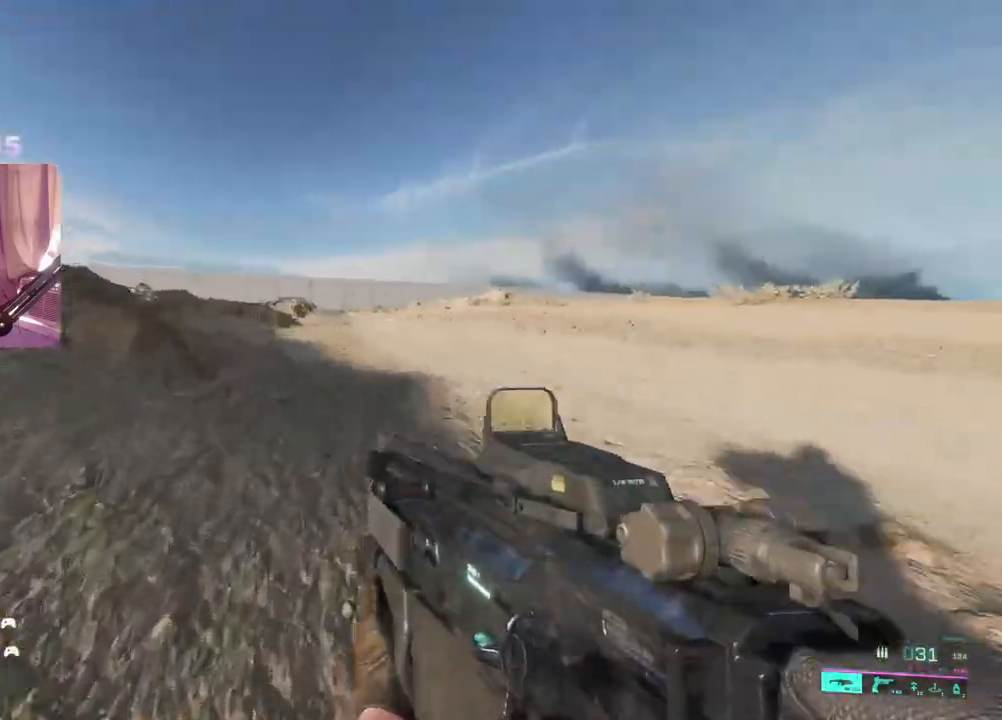
{"buttons": ["A"], "left_stick": "up", "right_stick": "center", "events": [[483, "A", "down"]]}
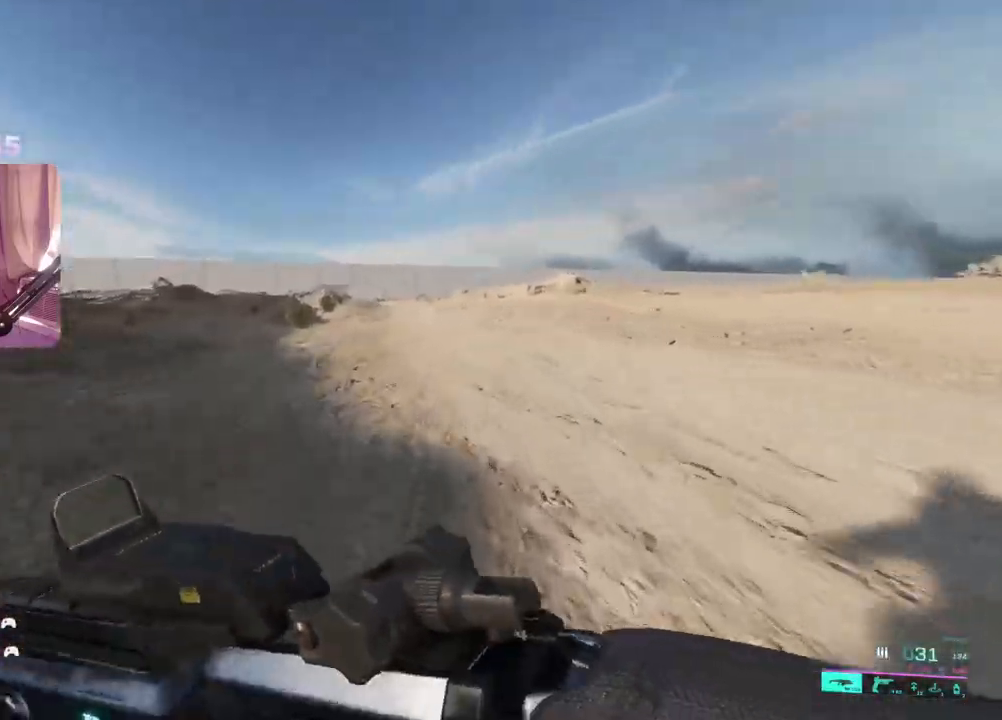
{"buttons": [], "left_stick": "up", "right_stick": "center", "events": [[83, "A", "up"], [317, "R3", "down"], [400, "R3", "up"]]}